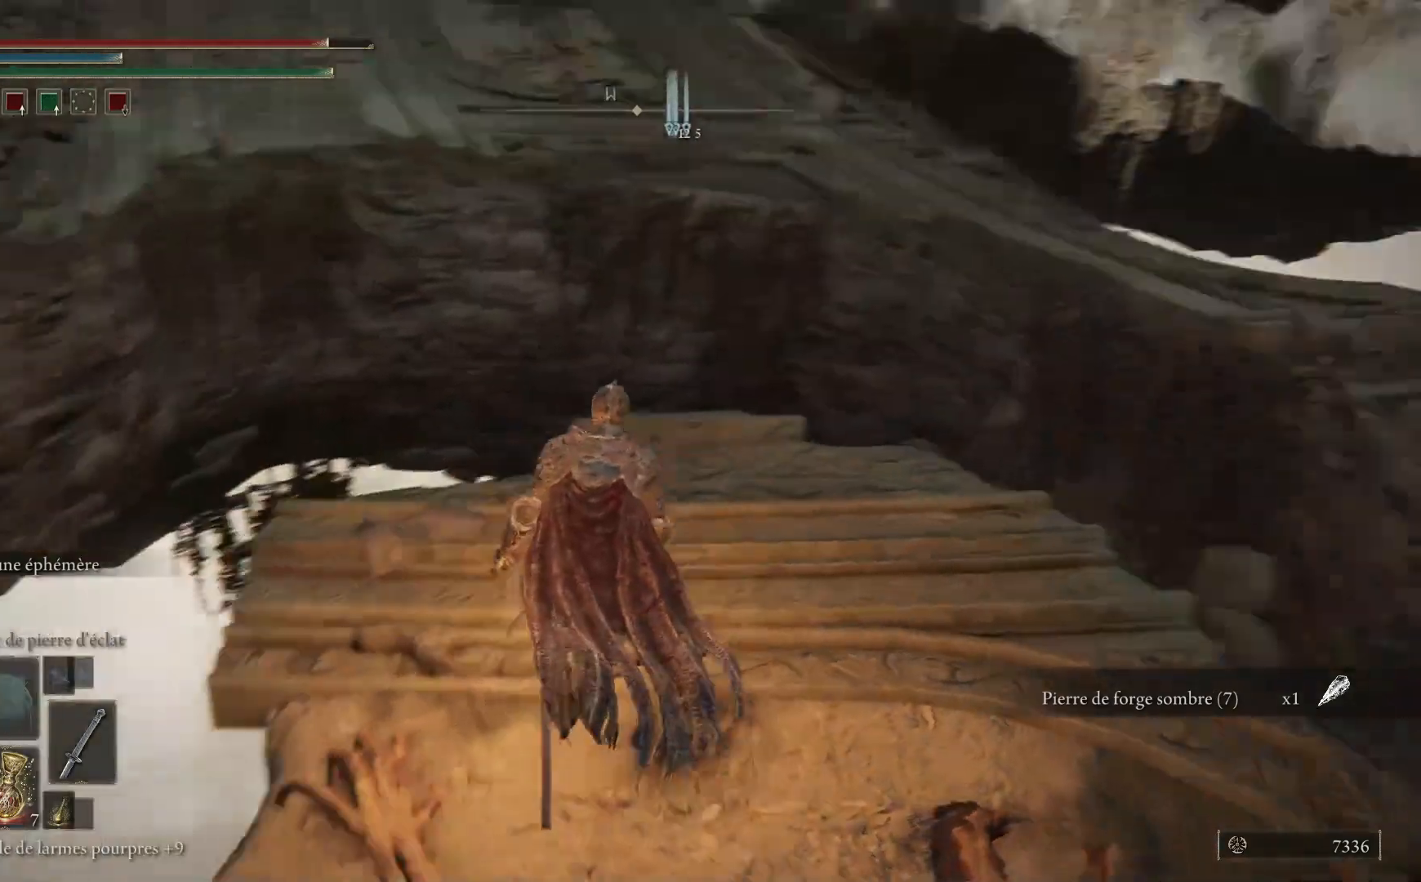
Gameplay with a controller (Xbox layout); each line is a JSON object with the inputs held at the frame after it. "events" lists button and stick changes between this image and that frame as [ms after this image, input, new state], when the widget could be followed in between.
{"buttons": [], "left_stick": "center", "right_stick": "down-right", "events": [[83, "right_stick", "down-right"], [200, "left_stick", "center"]]}
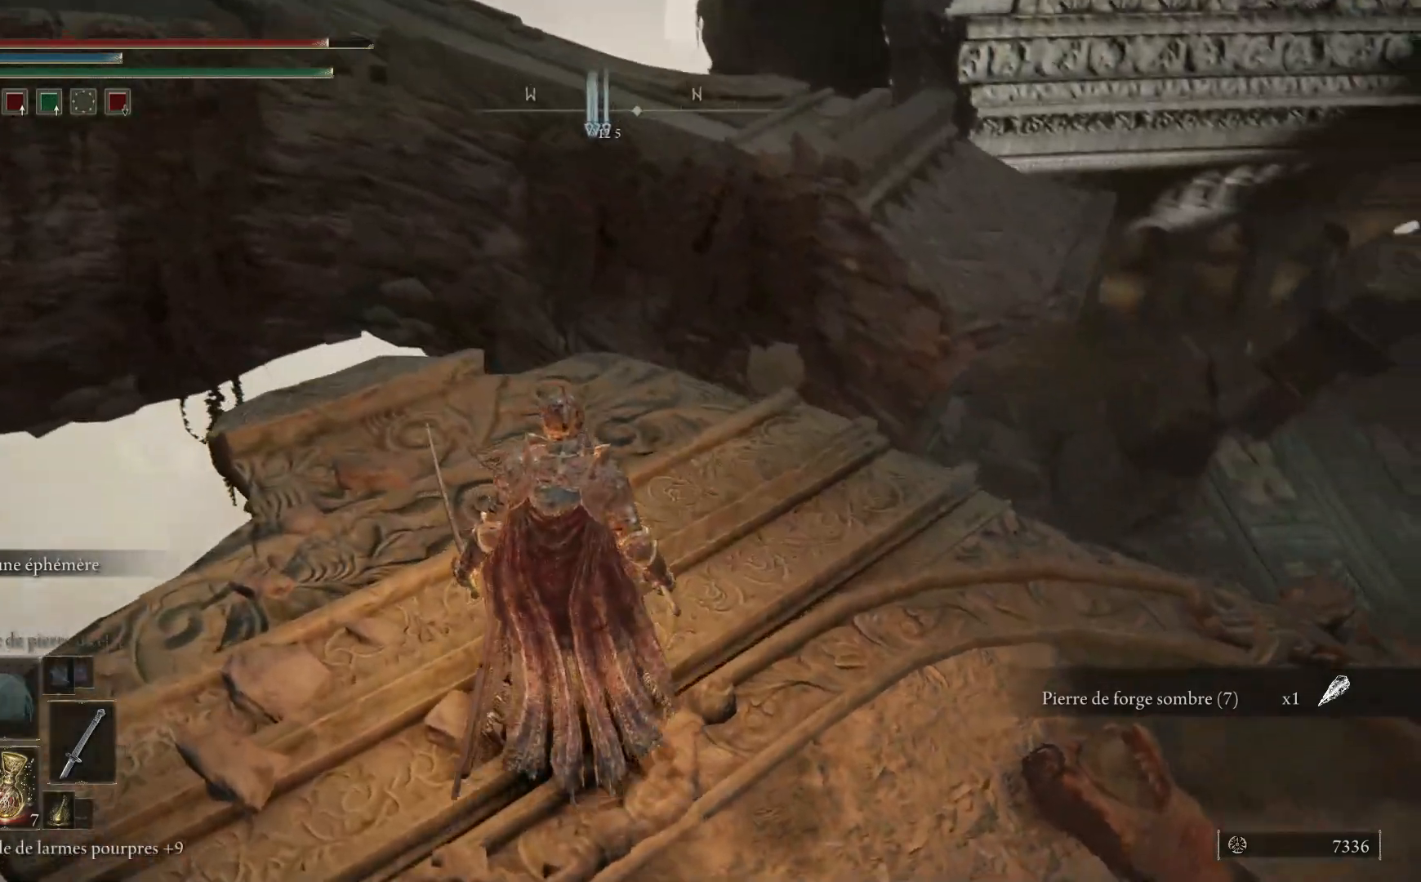
{"buttons": [], "left_stick": "right", "right_stick": "left", "events": [[133, "right_stick", "center"], [233, "left_stick", "right"], [267, "right_stick", "left"]]}
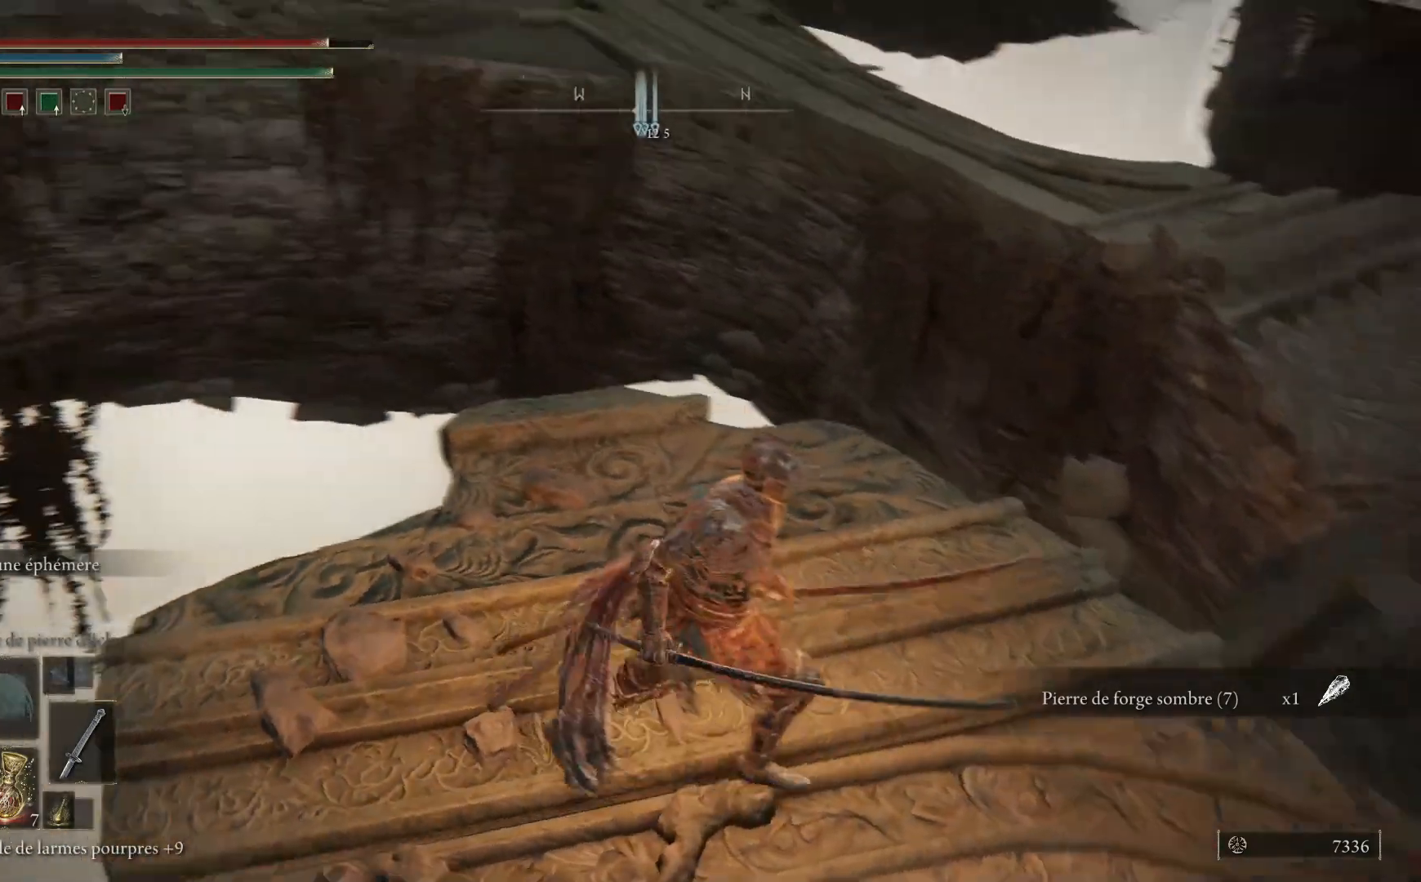
{"buttons": [], "left_stick": "center", "right_stick": "left", "events": [[283, "left_stick", "down"], [400, "left_stick", "center"]]}
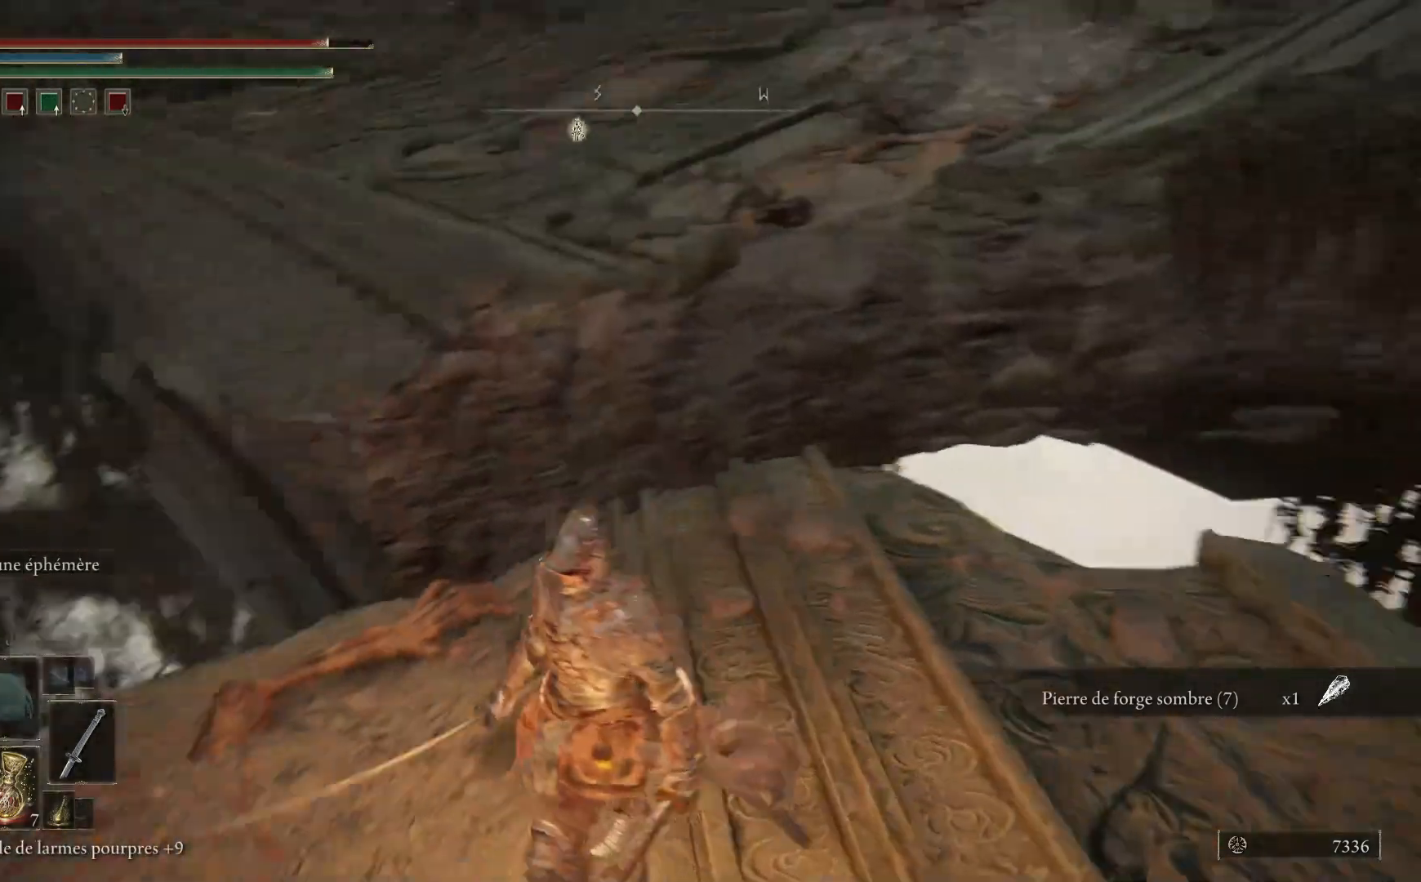
{"buttons": [], "left_stick": "down-left", "right_stick": "center", "events": [[67, "right_stick", "center"], [150, "left_stick", "down"], [267, "left_stick", "down-left"]]}
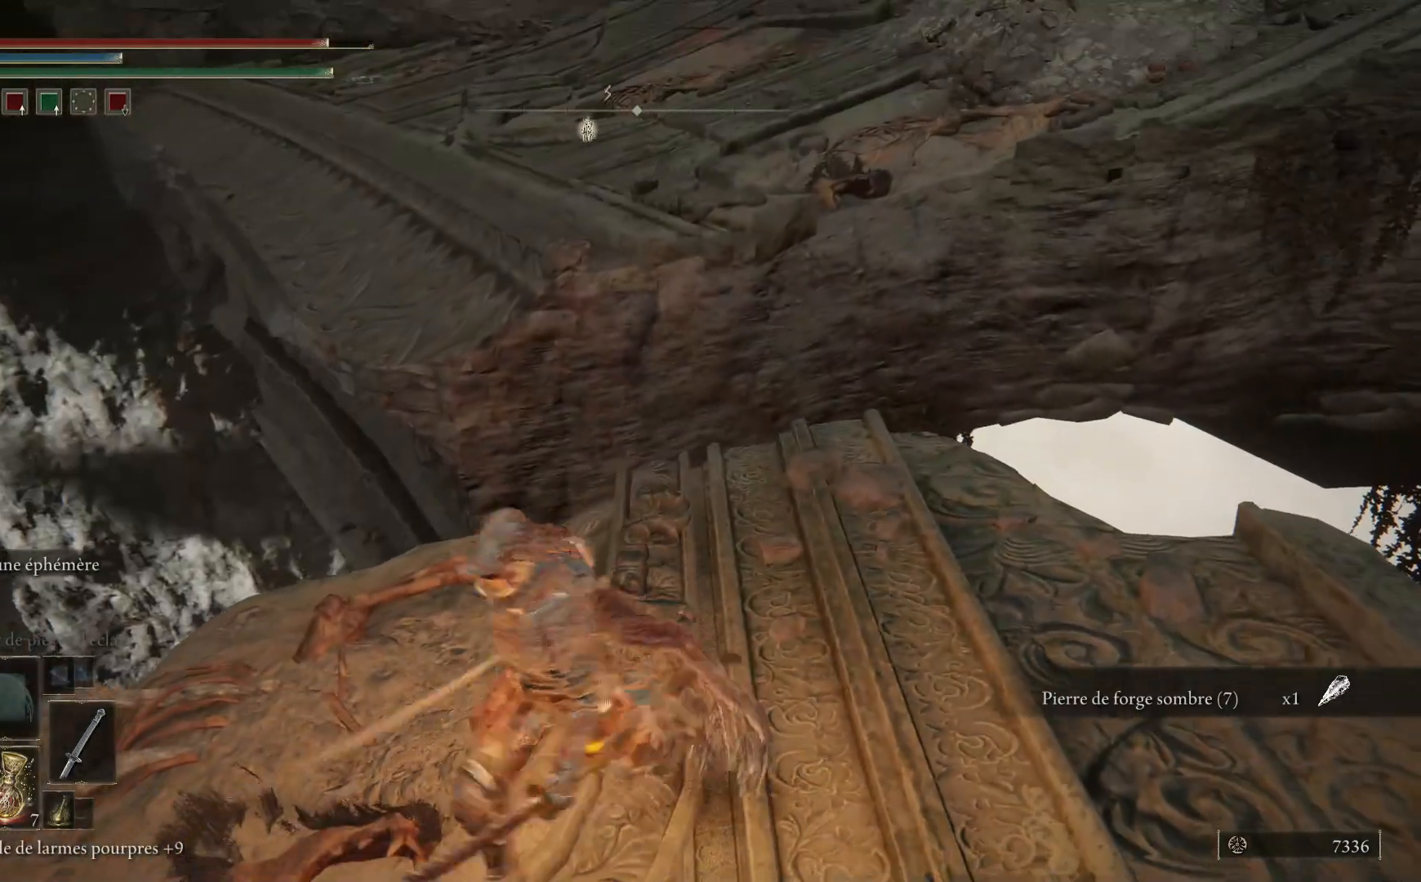
{"buttons": ["B"], "left_stick": "up", "right_stick": "center", "events": [[50, "left_stick", "up-left"], [100, "B", "down"], [217, "left_stick", "up"]]}
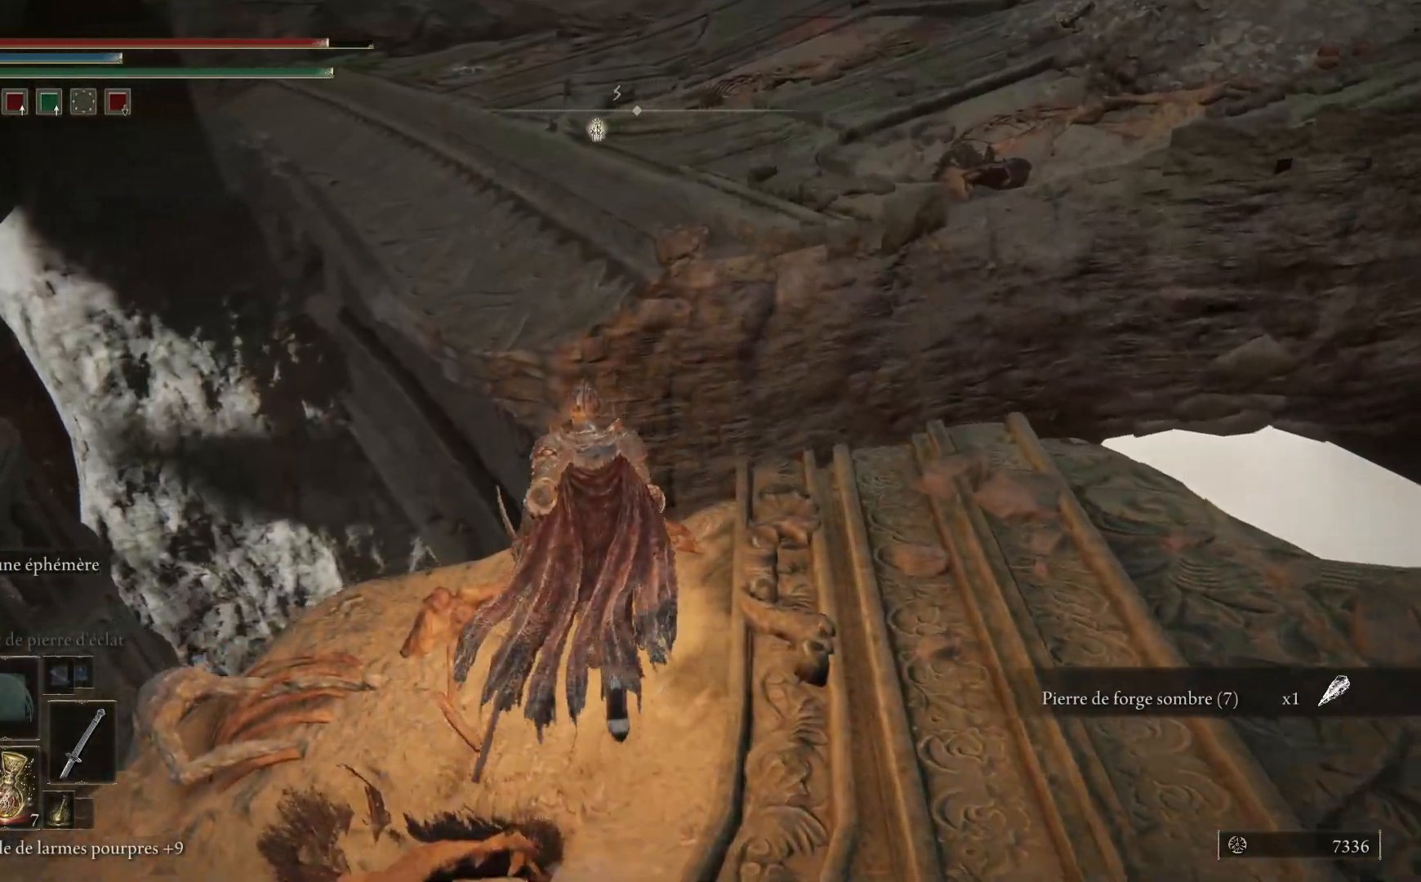
{"buttons": ["A", "B"], "left_stick": "up", "right_stick": "center", "events": [[250, "A", "down"]]}
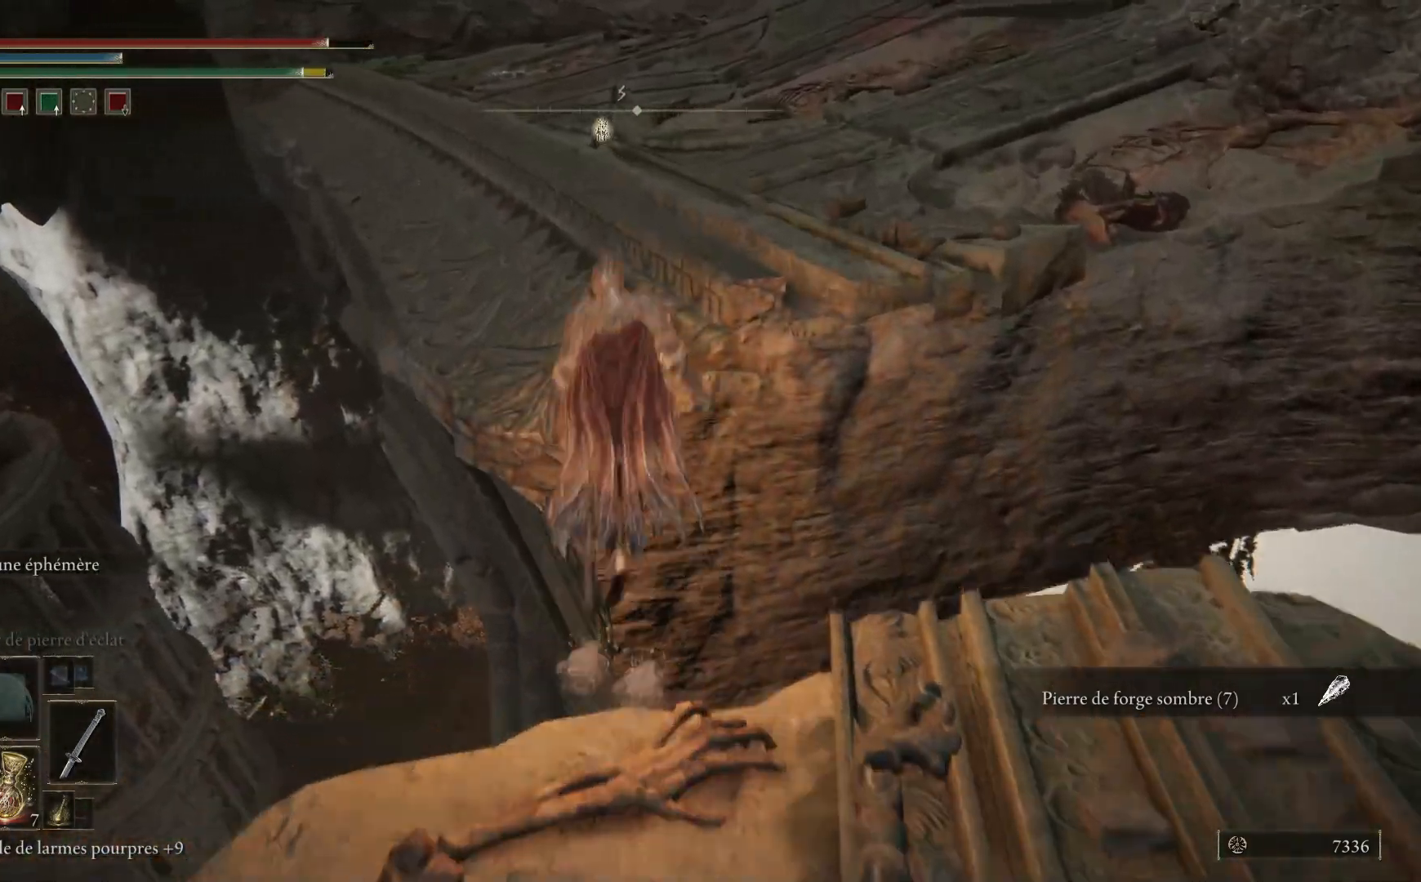
{"buttons": [], "left_stick": "up", "right_stick": "center", "events": [[300, "A", "up"], [367, "B", "up"]]}
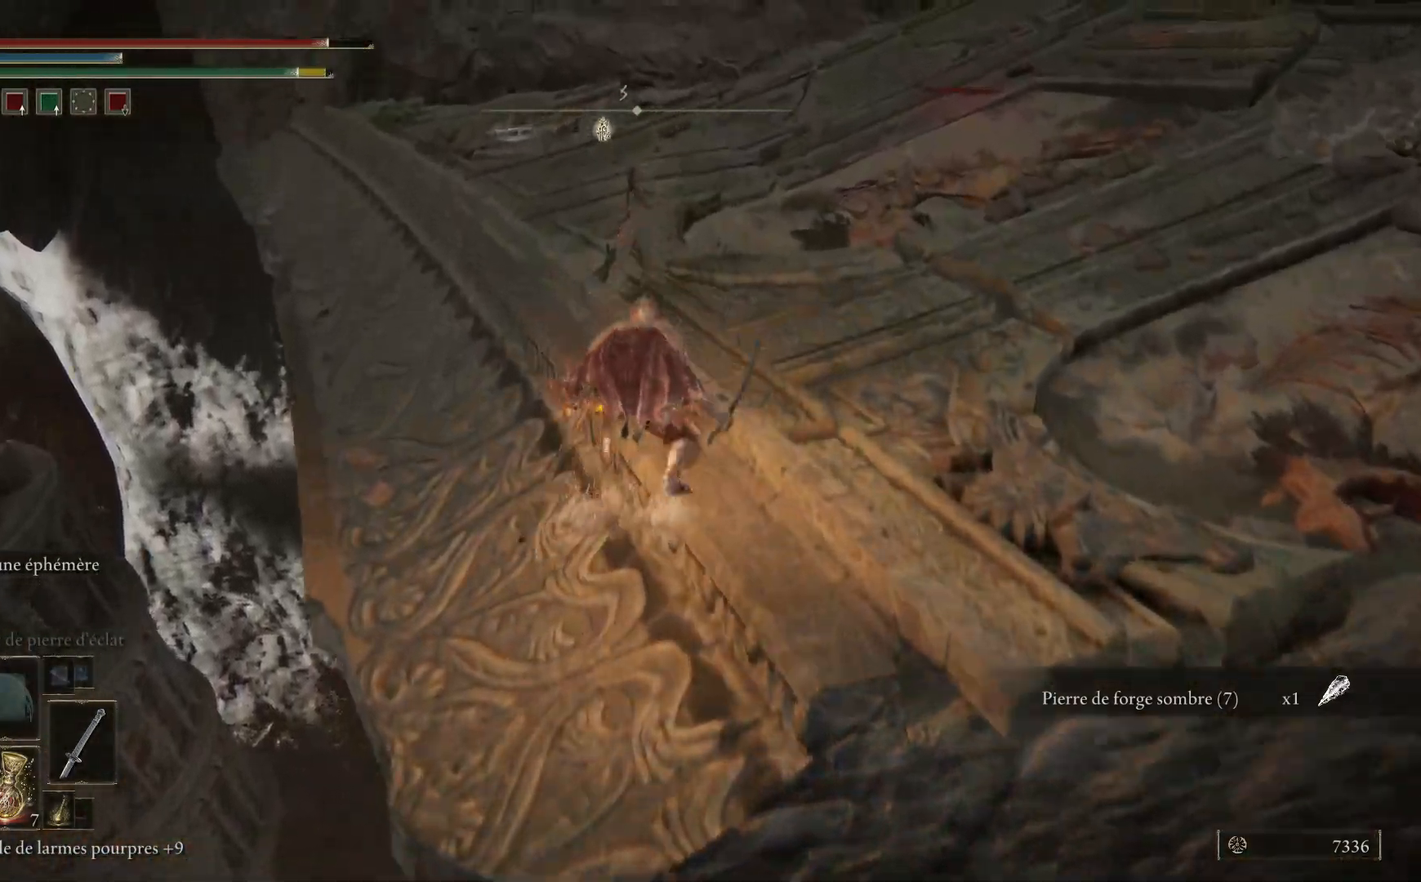
{"buttons": [], "left_stick": "up", "right_stick": "right", "events": [[33, "right_stick", "right"], [83, "right_stick", "up-right"], [283, "right_stick", "right"]]}
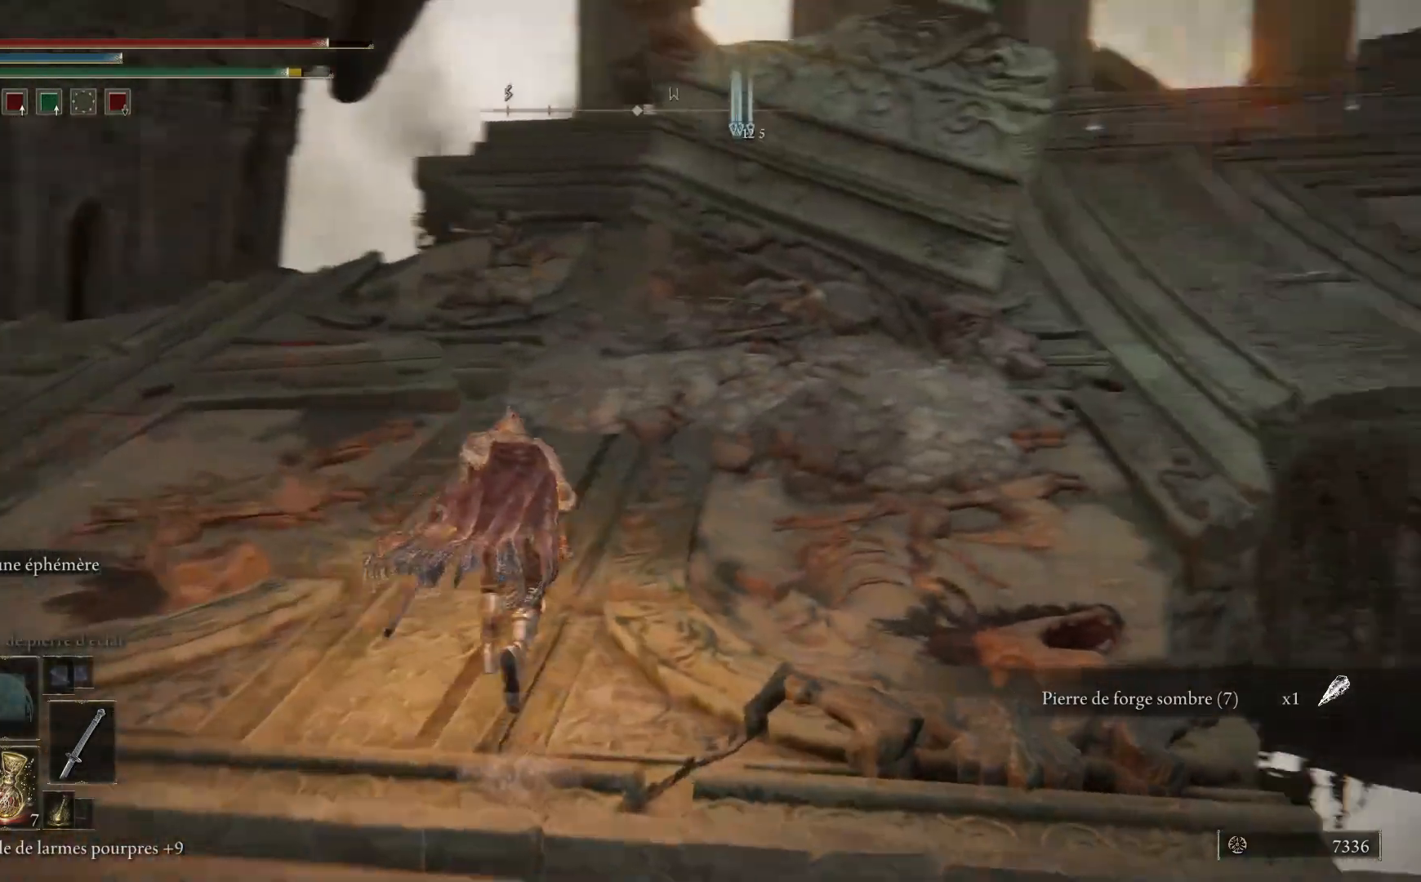
{"buttons": ["B"], "left_stick": "up", "right_stick": "center", "events": [[217, "right_stick", "center"], [300, "B", "down"]]}
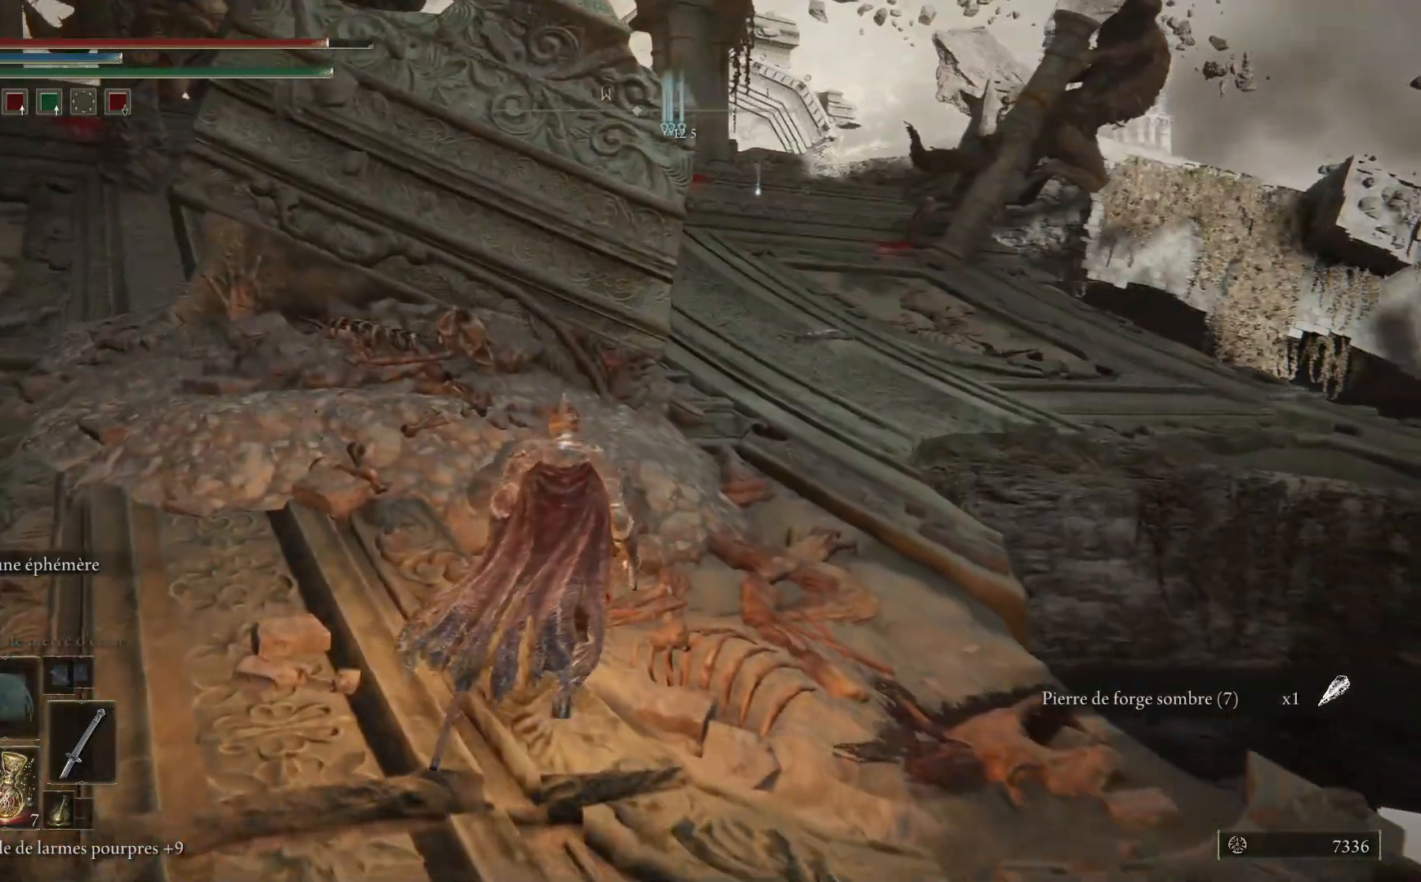
{"buttons": ["B"], "left_stick": "up", "right_stick": "center", "events": []}
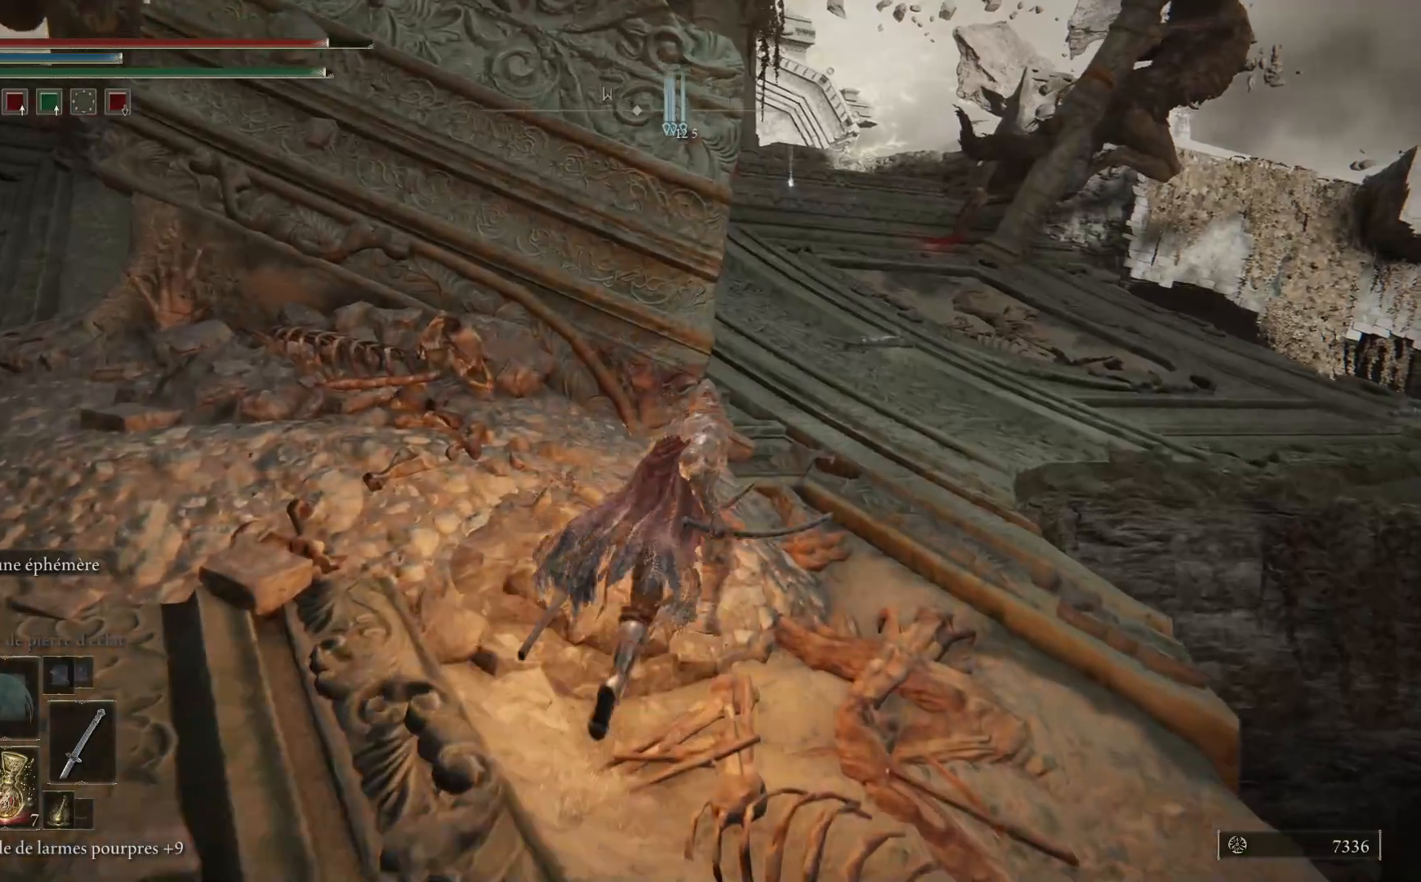
{"buttons": ["B"], "left_stick": "up", "right_stick": "center", "events": []}
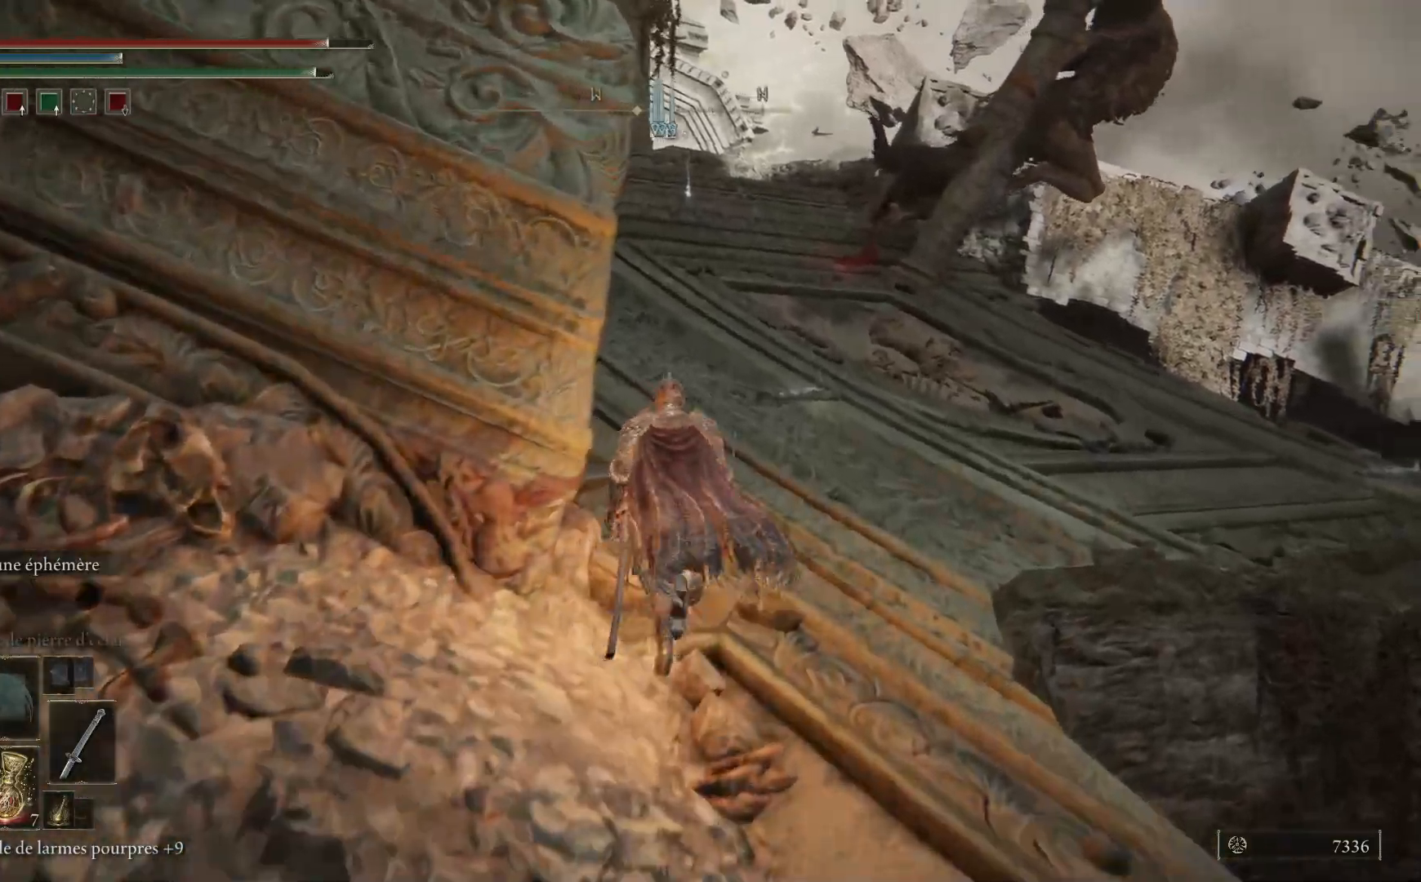
{"buttons": ["B"], "left_stick": "up", "right_stick": "center", "events": []}
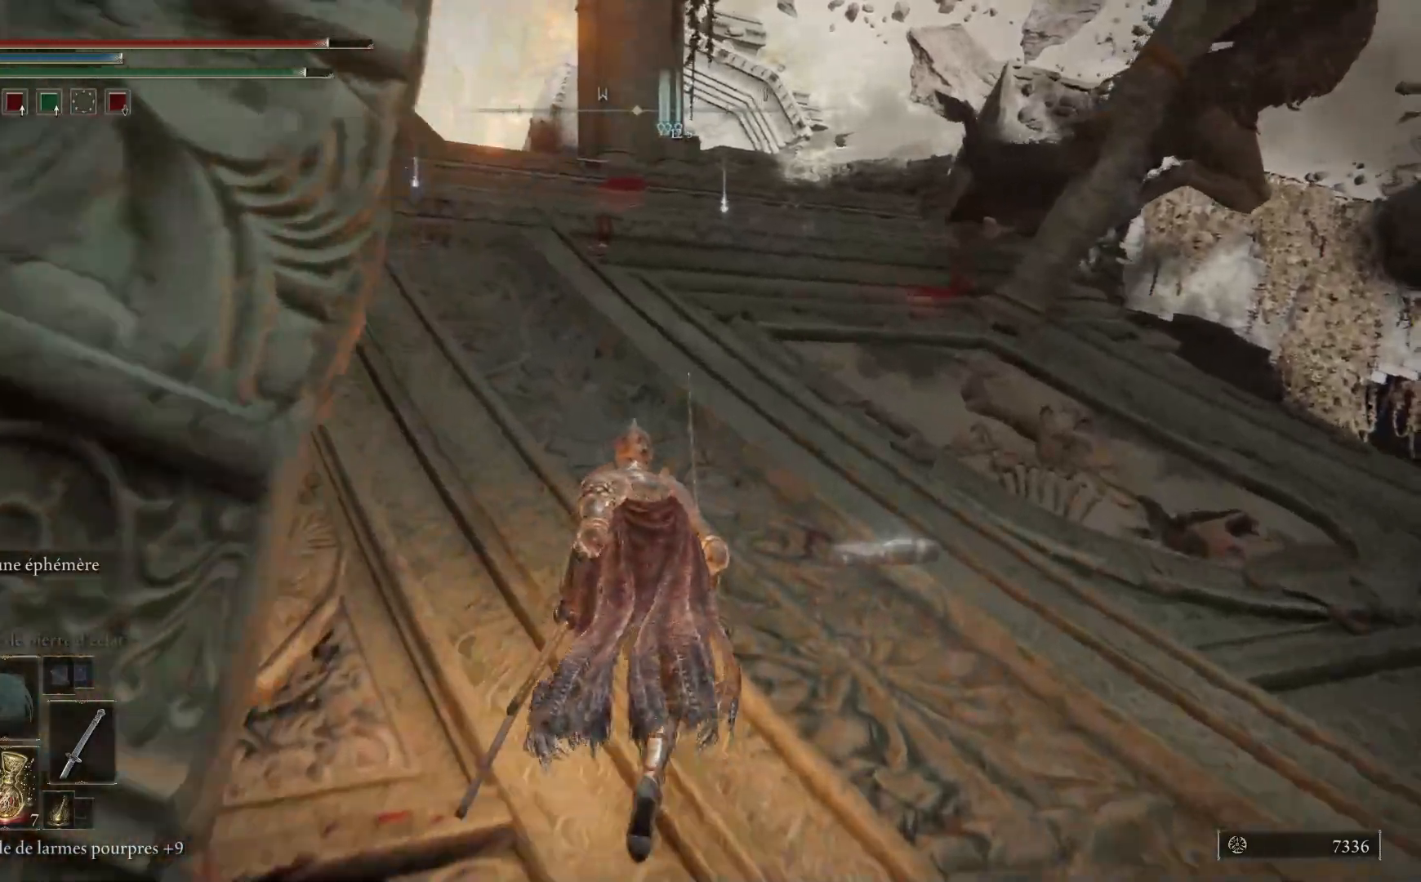
{"buttons": ["B"], "left_stick": "up", "right_stick": "center", "events": []}
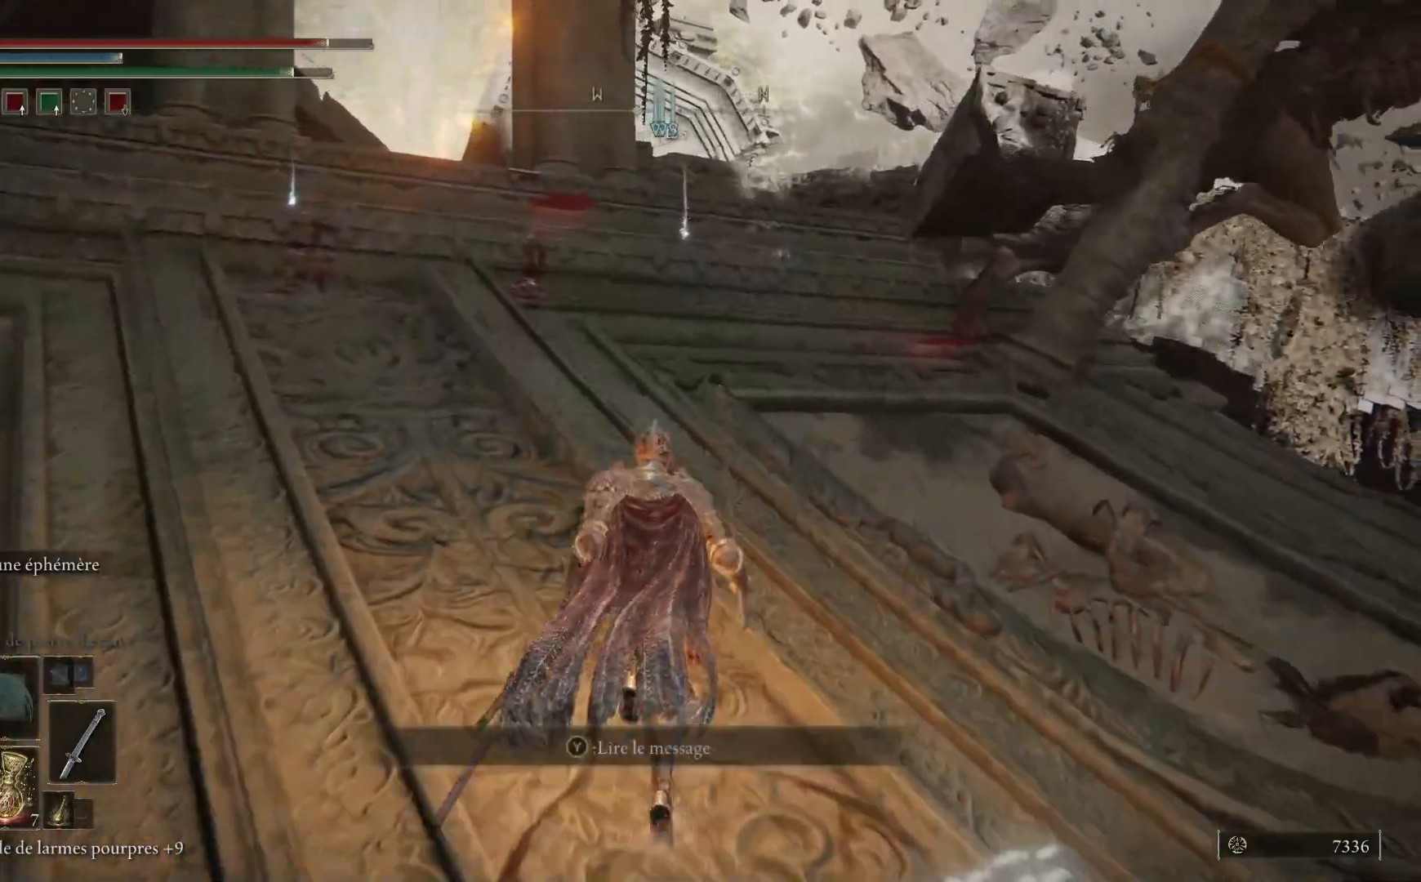
{"buttons": ["B"], "left_stick": "up-left", "right_stick": "center", "events": [[233, "left_stick", "up-left"]]}
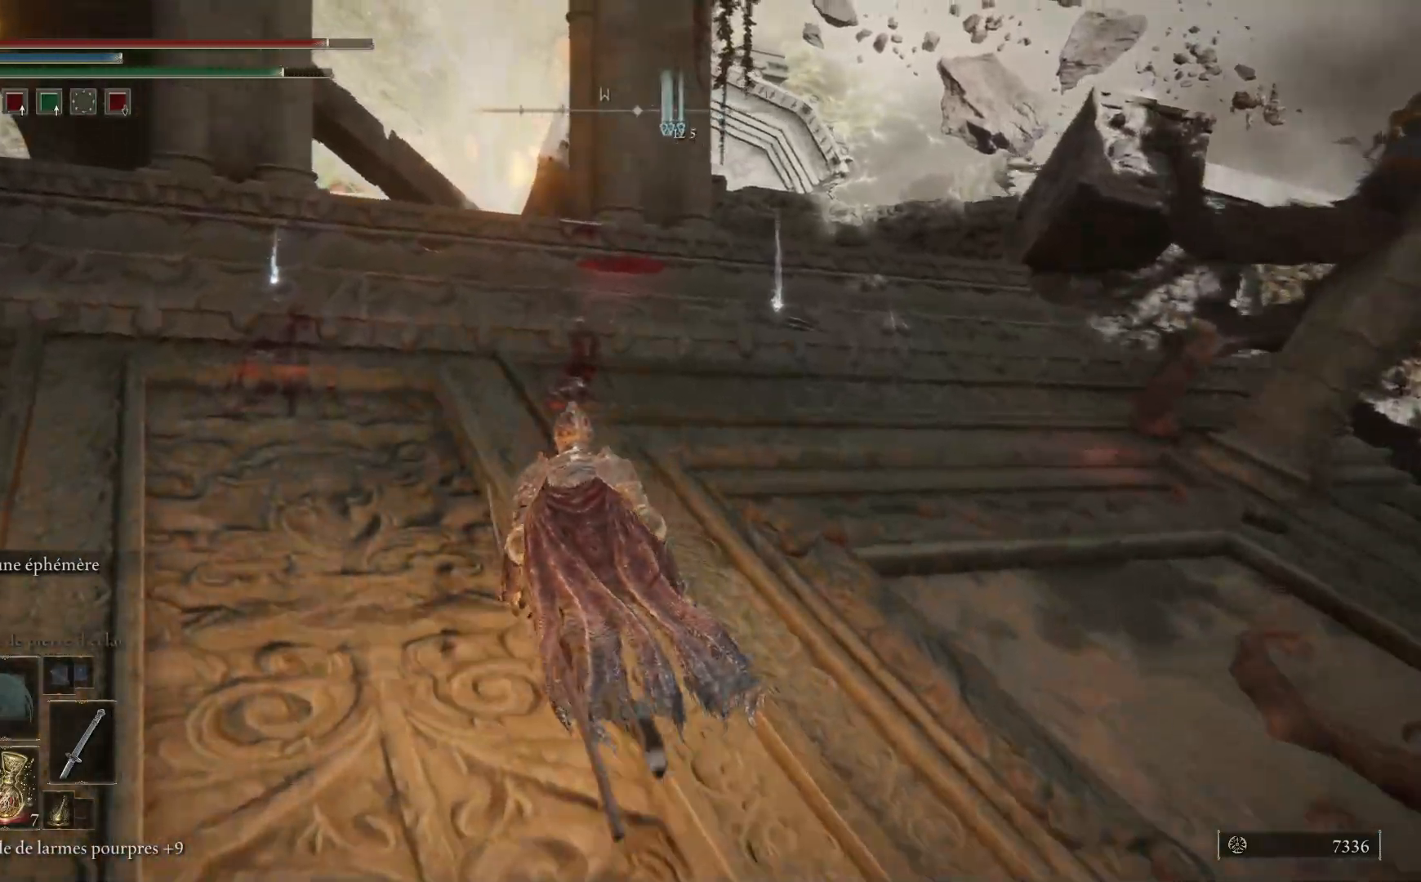
{"buttons": [], "left_stick": "up-left", "right_stick": "center", "events": [[383, "B", "up"]]}
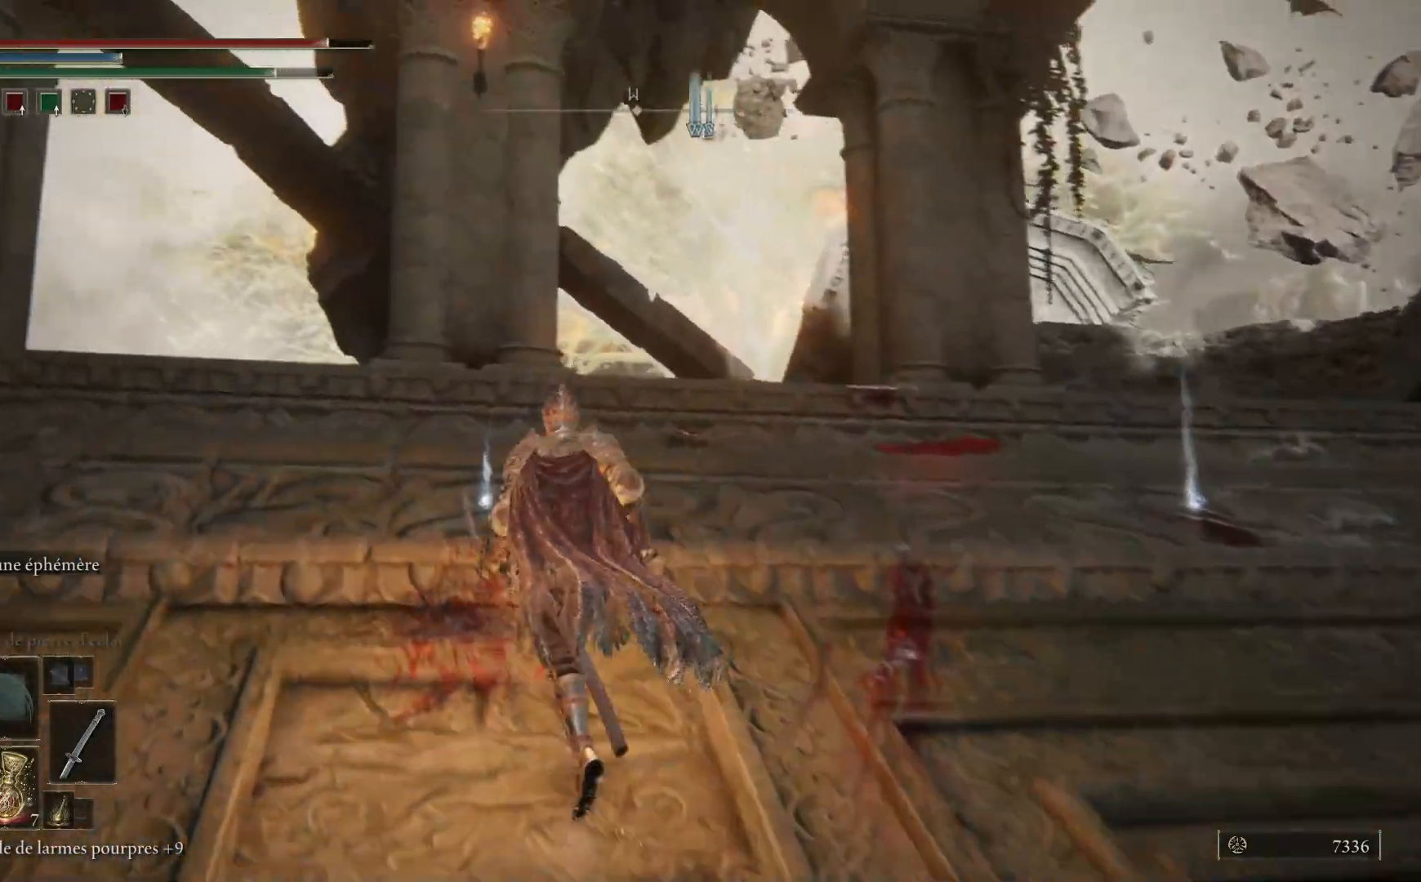
{"buttons": [], "left_stick": "up-right", "right_stick": "center", "events": [[150, "Y", "down"], [200, "left_stick", "up"], [250, "Y", "up"], [317, "left_stick", "up-right"], [333, "Y", "down"], [417, "Y", "up"]]}
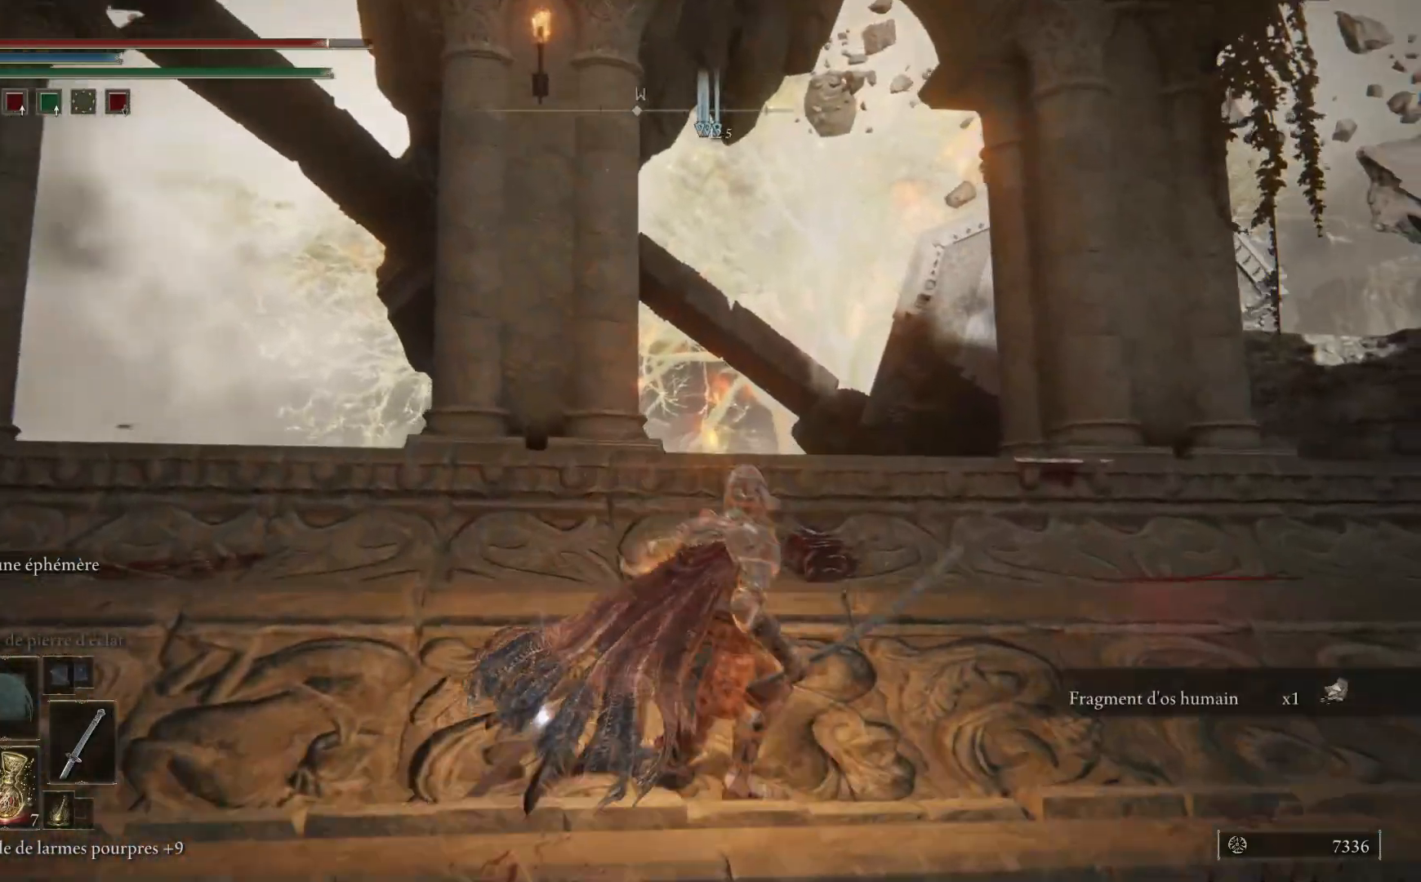
{"buttons": [], "left_stick": "up-right", "right_stick": "center", "events": [[17, "Y", "down"], [117, "Y", "up"], [200, "Y", "down"], [300, "Y", "up"], [400, "Y", "down"], [500, "Y", "up"]]}
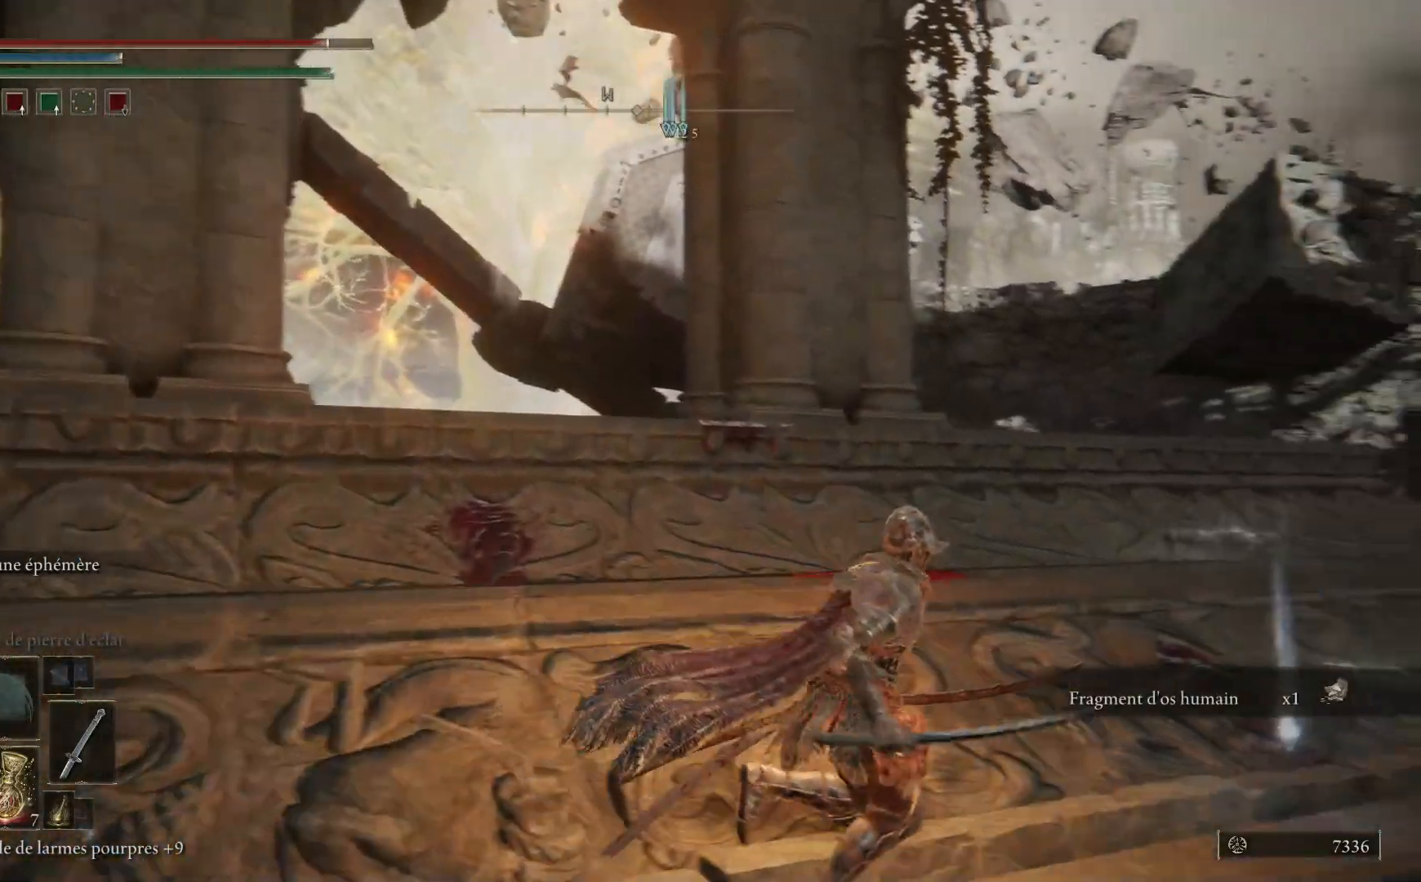
{"buttons": [], "left_stick": "up-right", "right_stick": "center", "events": [[100, "Y", "down"], [167, "Y", "up"], [267, "Y", "down"], [333, "Y", "up"], [433, "Y", "down"], [500, "Y", "up"]]}
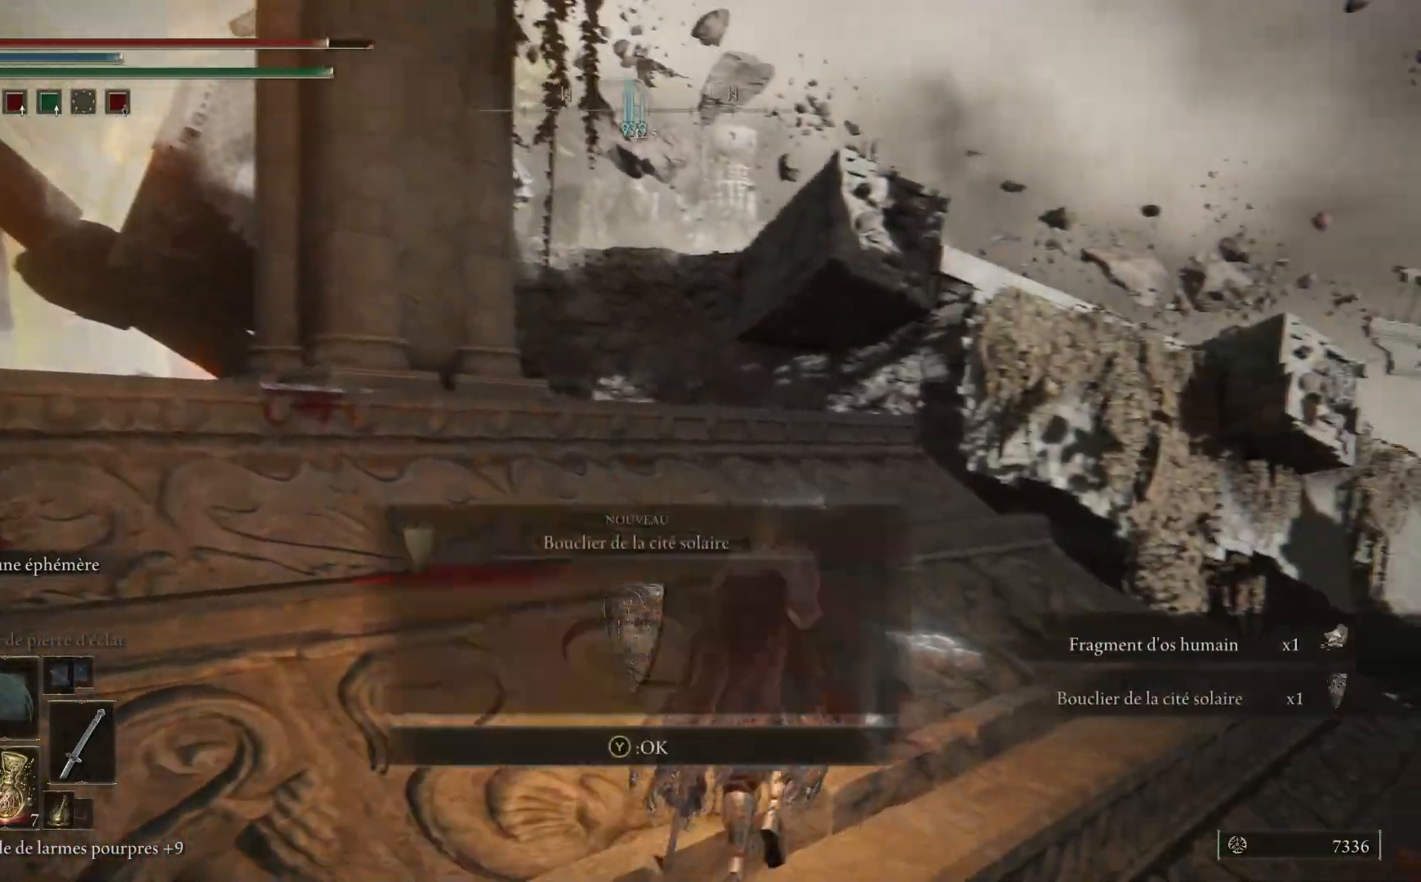
{"buttons": [], "left_stick": "up", "right_stick": "center", "events": [[100, "Y", "down"], [117, "left_stick", "up"], [150, "Y", "up"], [250, "Y", "down"], [333, "Y", "up"]]}
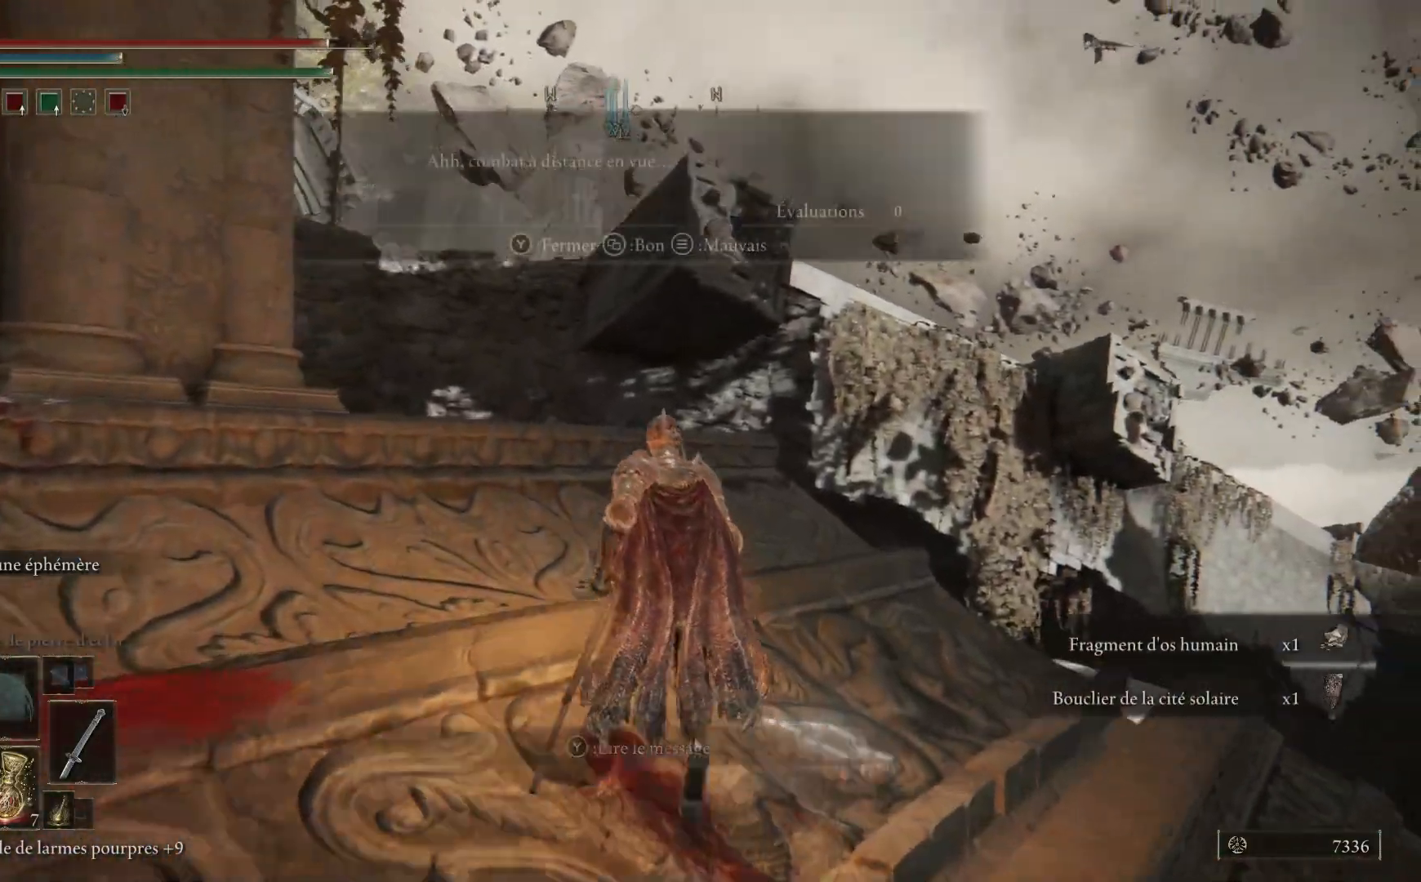
{"buttons": [], "left_stick": "left", "right_stick": "down-right", "events": [[67, "right_stick", "down-right"], [233, "left_stick", "up-left"], [483, "left_stick", "left"]]}
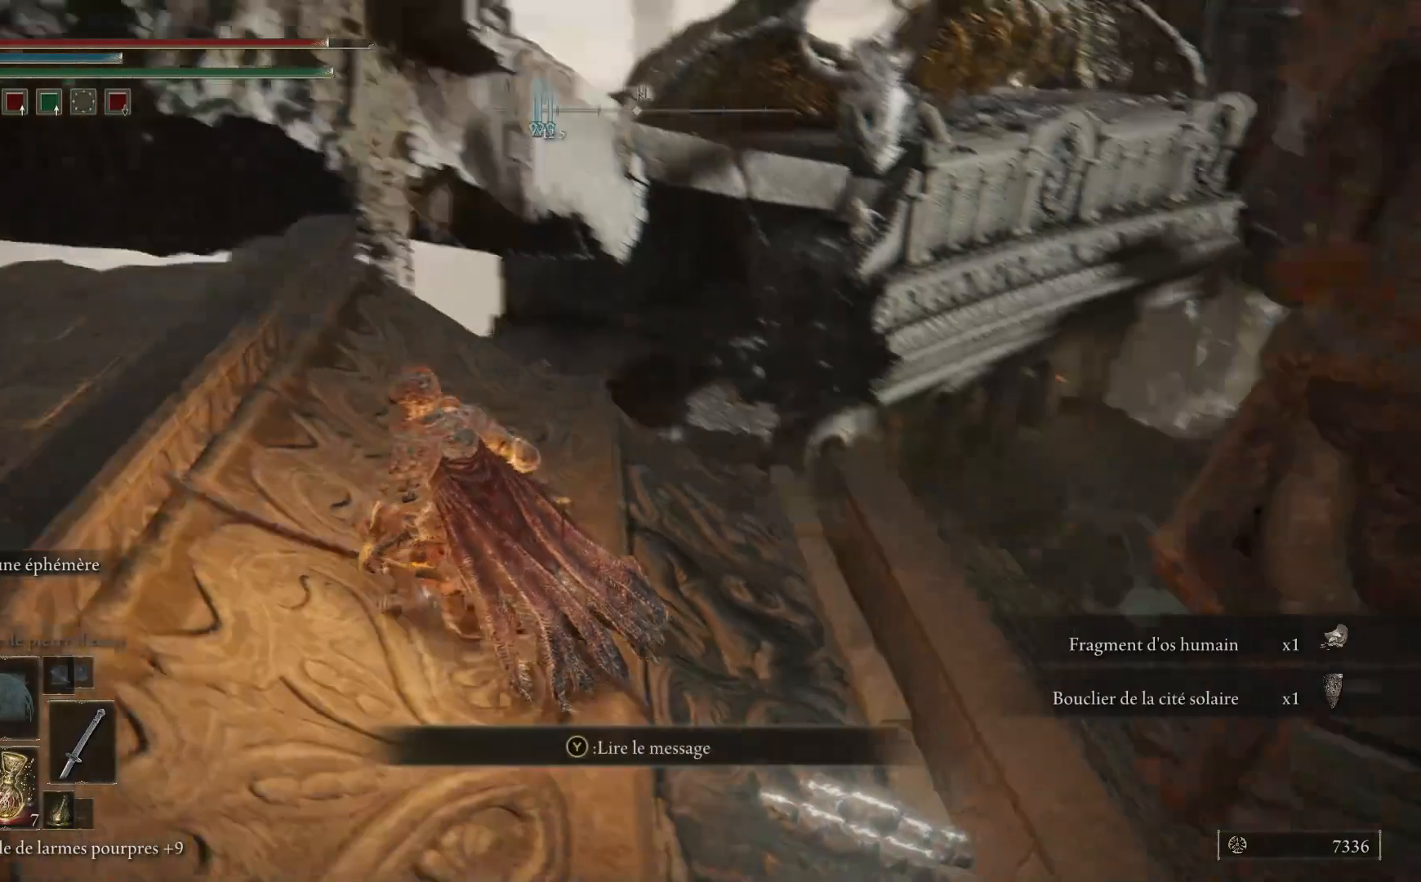
{"buttons": [], "left_stick": "center", "right_stick": "center", "events": [[217, "right_stick", "center"], [450, "left_stick", "center"]]}
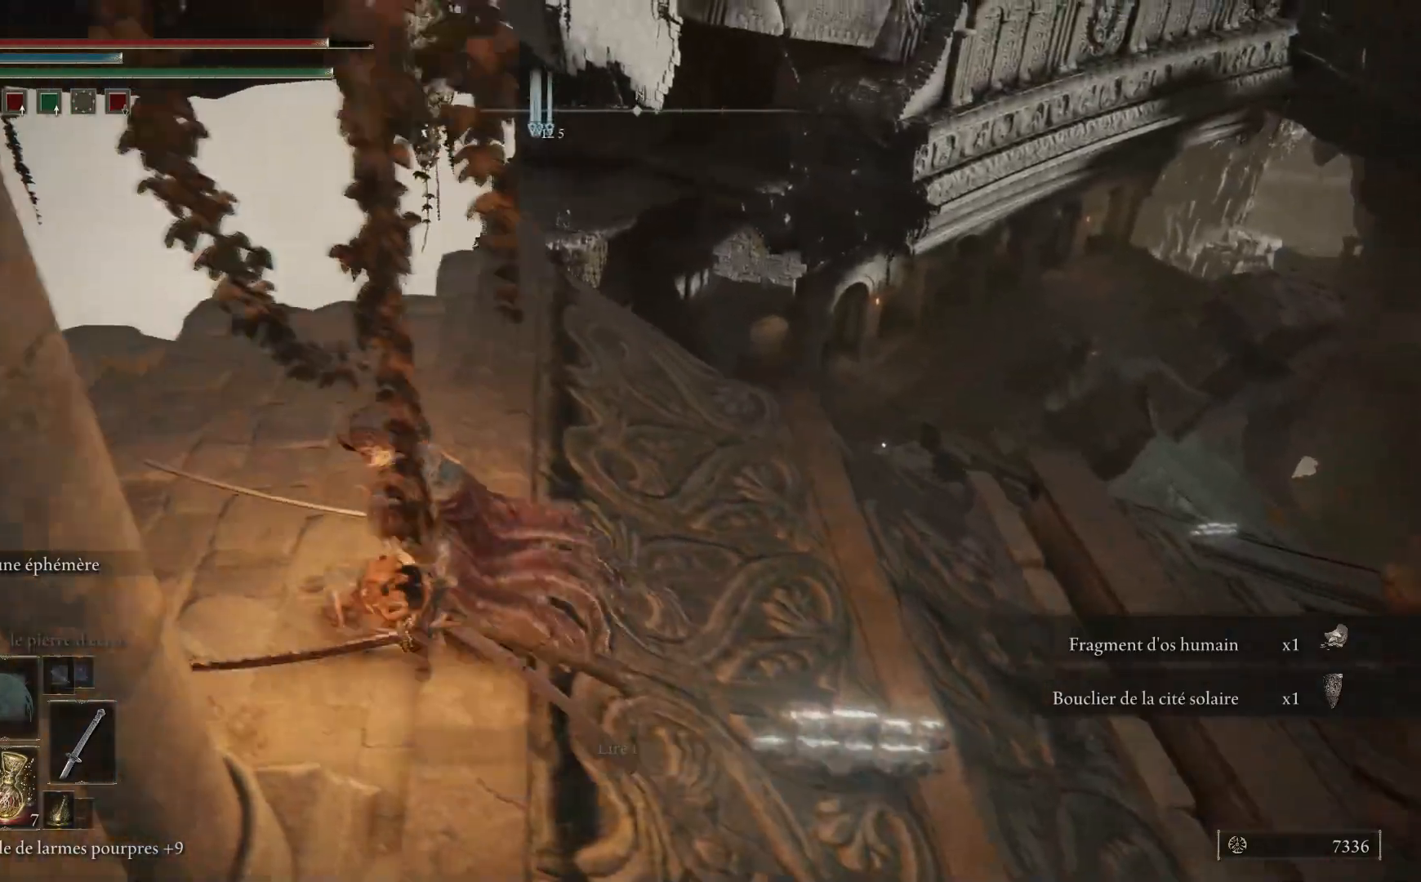
{"buttons": [], "left_stick": "up-right", "right_stick": "down", "events": [[133, "left_stick", "up"], [150, "right_stick", "down"], [433, "left_stick", "up-right"]]}
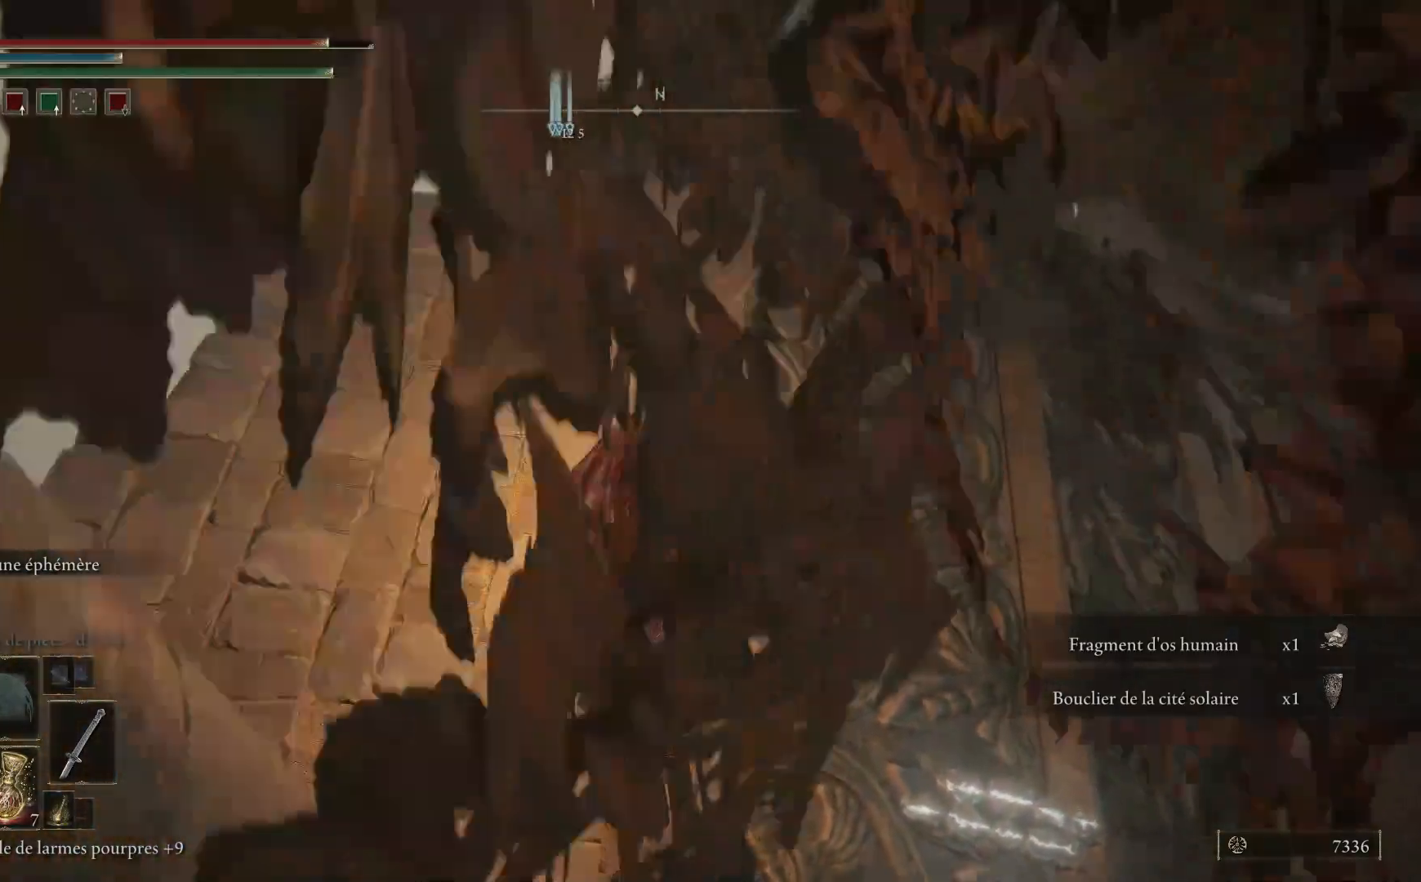
{"buttons": [], "left_stick": "up-right", "right_stick": "center", "events": [[33, "right_stick", "down-right"], [450, "right_stick", "center"]]}
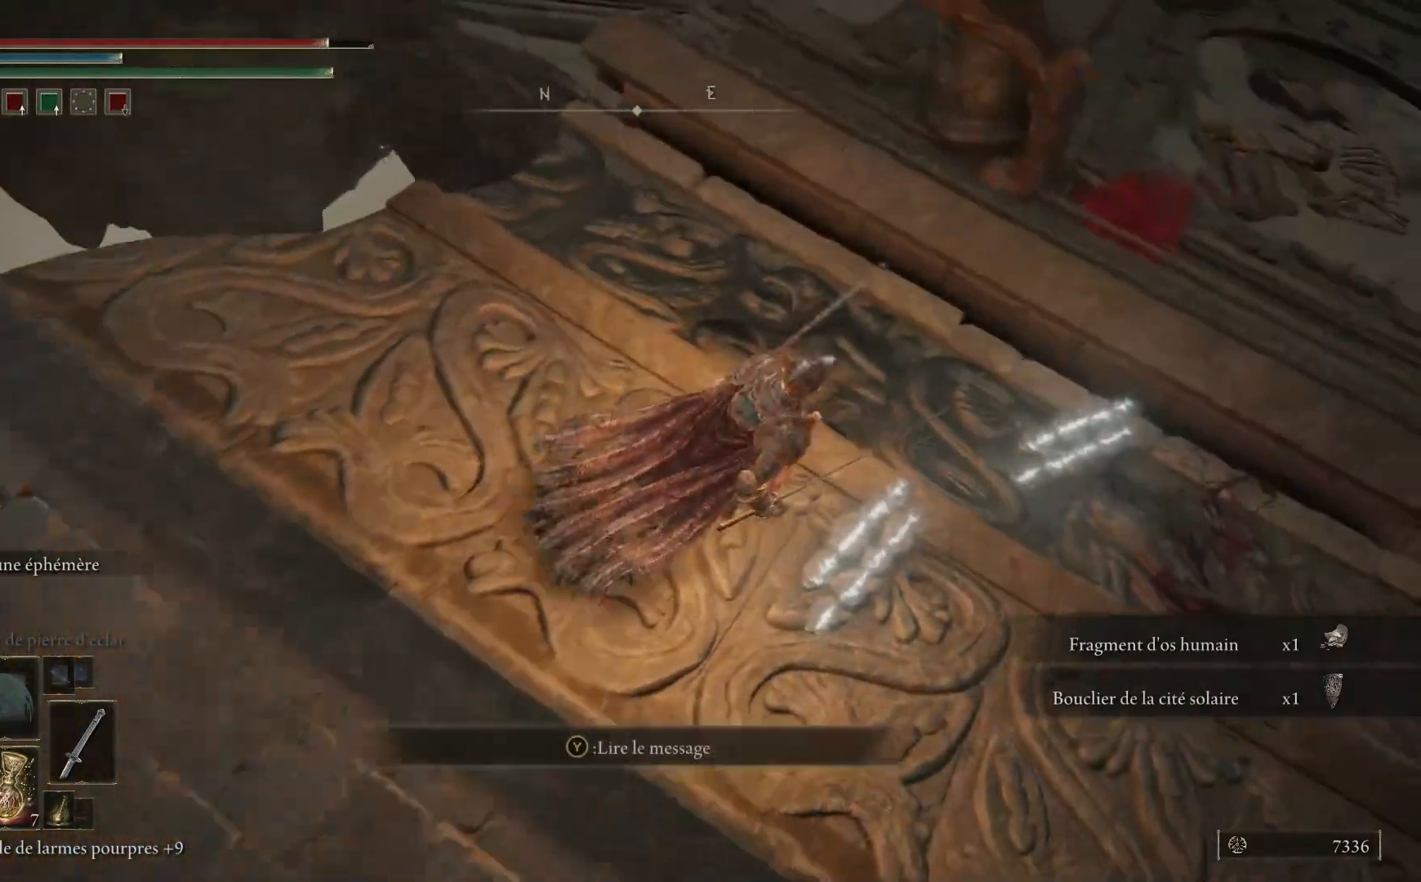
{"buttons": ["B"], "left_stick": "up", "right_stick": "center", "events": [[83, "right_stick", "up-left"], [267, "right_stick", "center"], [417, "left_stick", "up"], [450, "B", "down"]]}
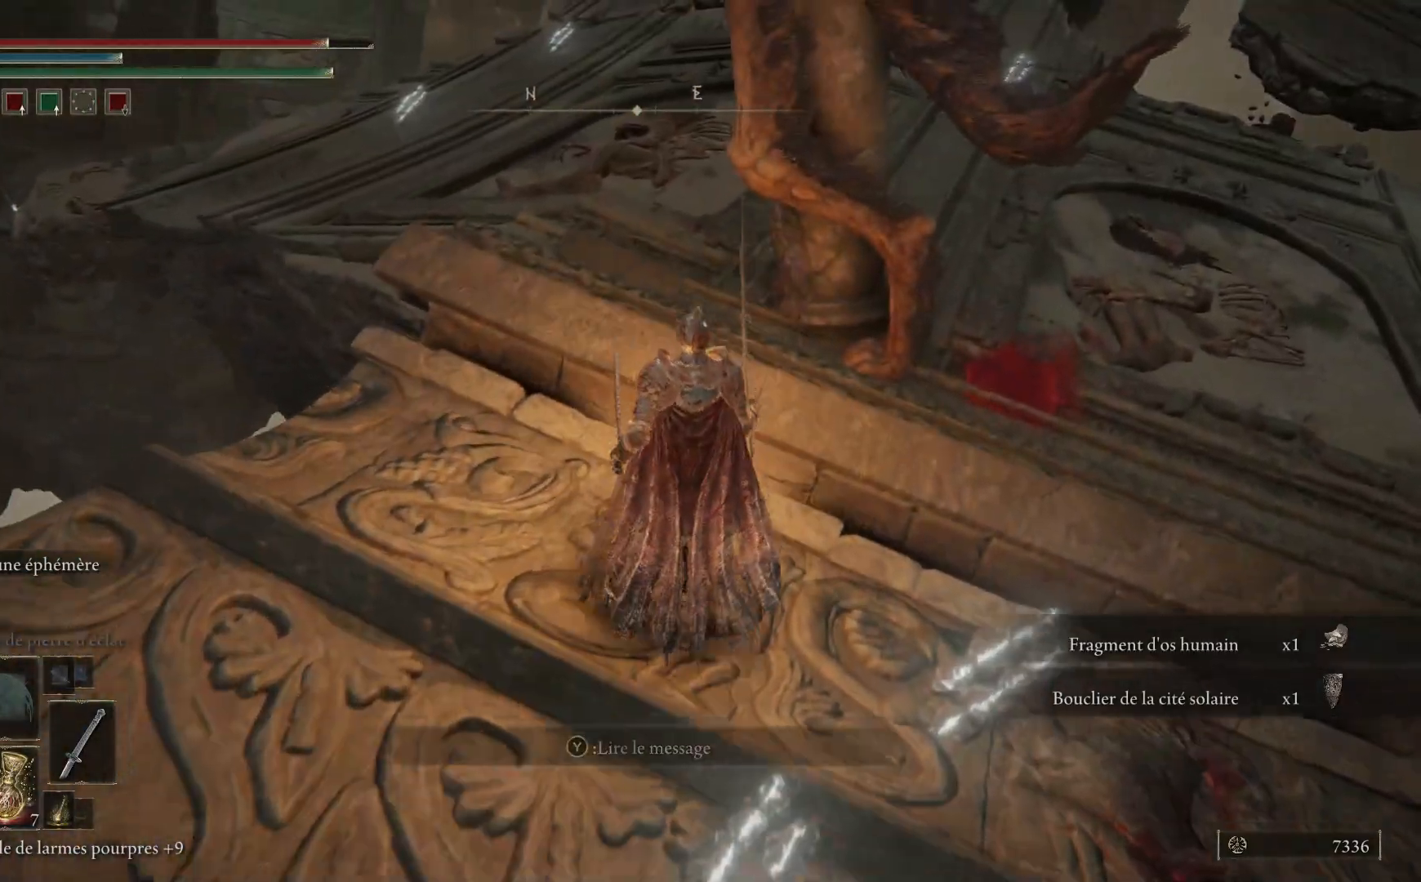
{"buttons": ["B"], "left_stick": "up", "right_stick": "center", "events": []}
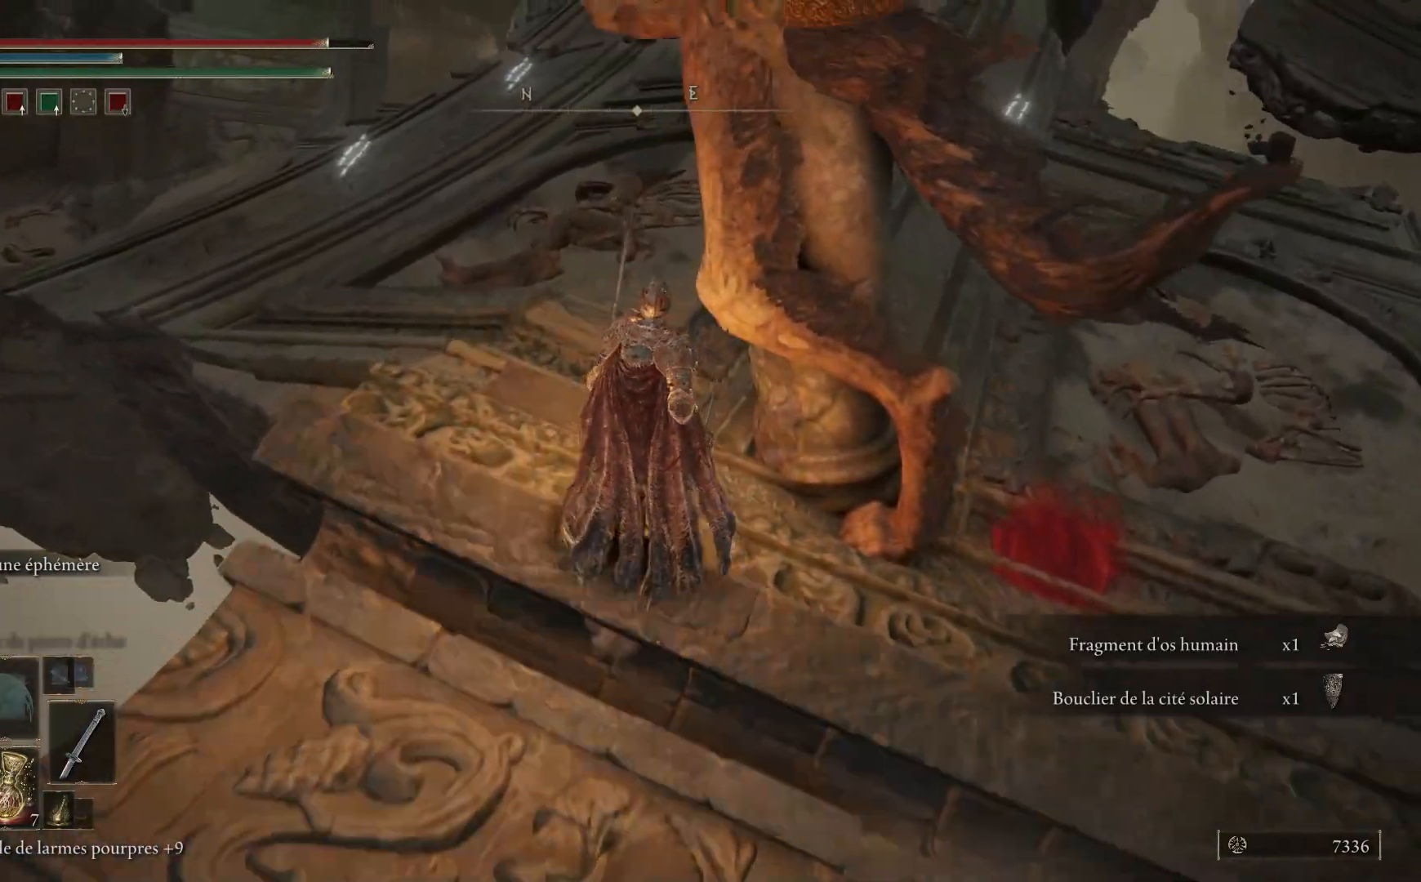
{"buttons": ["B"], "left_stick": "up", "right_stick": "center", "events": []}